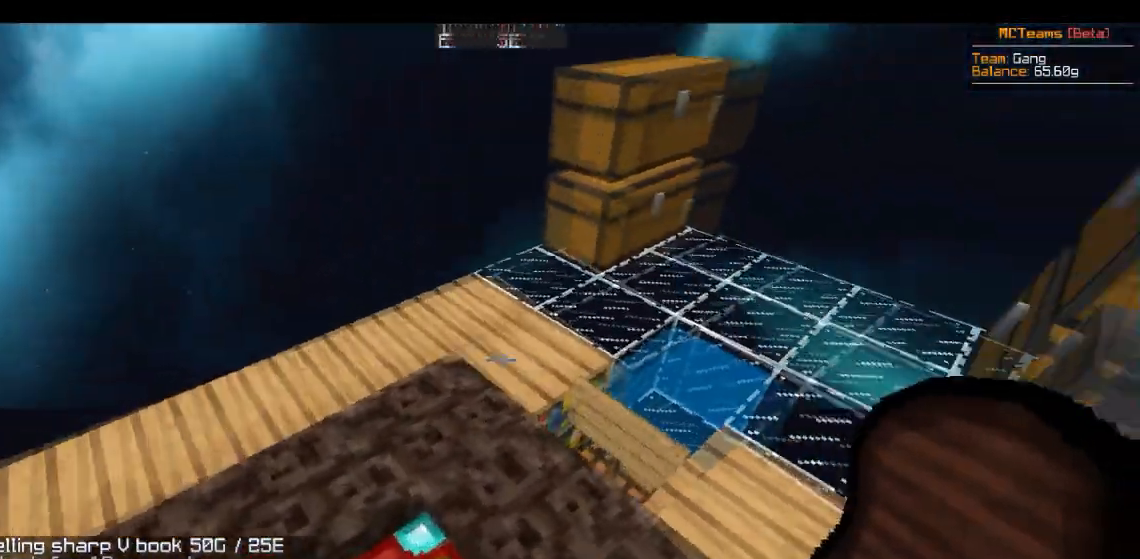
Gameplay with keyboard and mouse; each line is a JSON object with the keys and mouse buttons held at the frame after it. "events" lists presses ("down") and releases ("up") of "a", "d", "s", "w", "mouse_left" and "mouse_right" between this image and that frame as [ms after this image, input, new state], when the widget could be followed in between. "mouse_left", "mouse_right" = the "left", "right" buttons of the "mouse" list. No other keys are recorded. Fast repeated clicks can show as one long hold. Mouse movement is not recorded.
{"keys": ["d", "w"], "mouse": [], "events": [[433, "d", "down"], [483, "a", "up"]]}
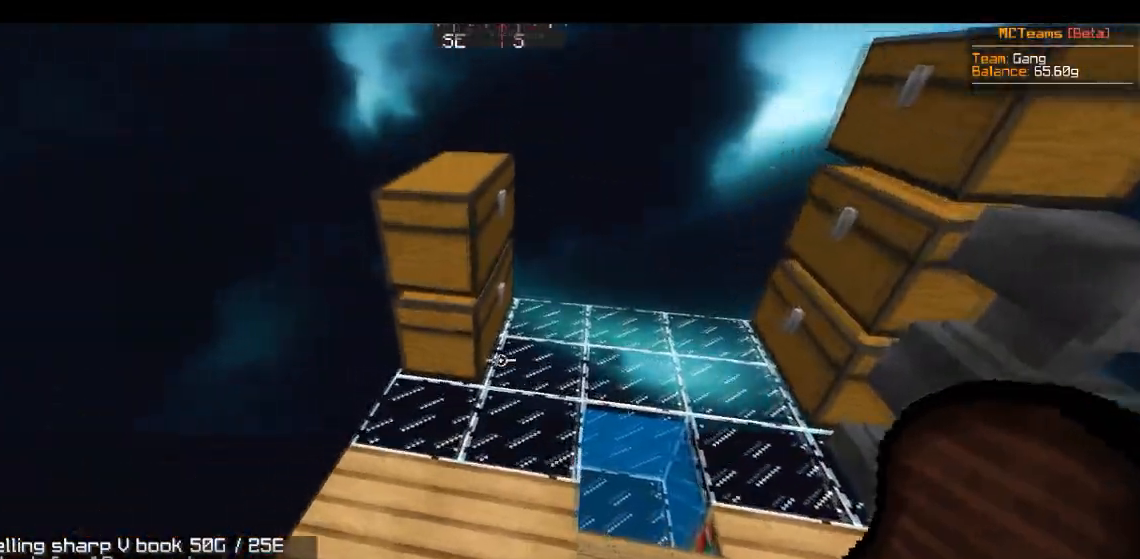
{"keys": [], "mouse": [], "events": [[167, "d", "up"], [200, "a", "down"], [234, "mouse_right", "down"], [284, "a", "up"], [284, "w", "up"], [367, "mouse_right", "up"]]}
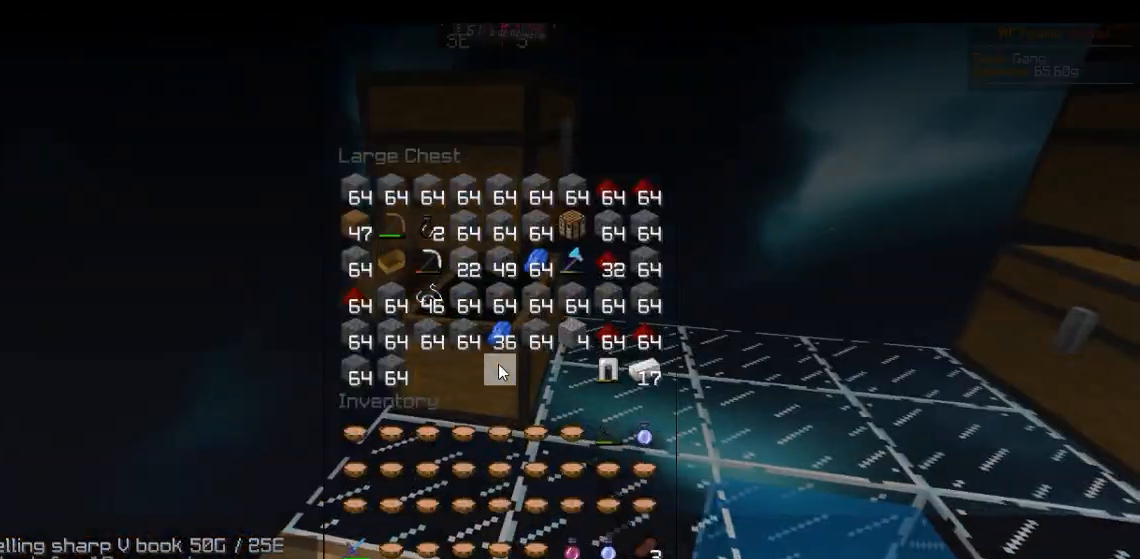
{"keys": [], "mouse": [], "events": []}
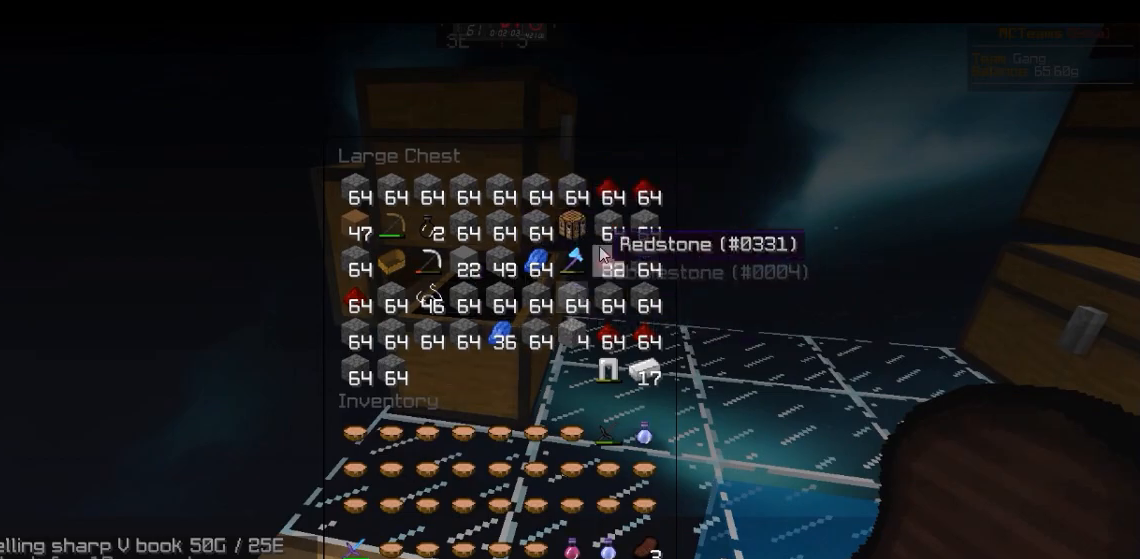
{"keys": [], "mouse": ["right"], "events": [[317, "w", "down"], [384, "mouse_right", "down"], [501, "w", "up"]]}
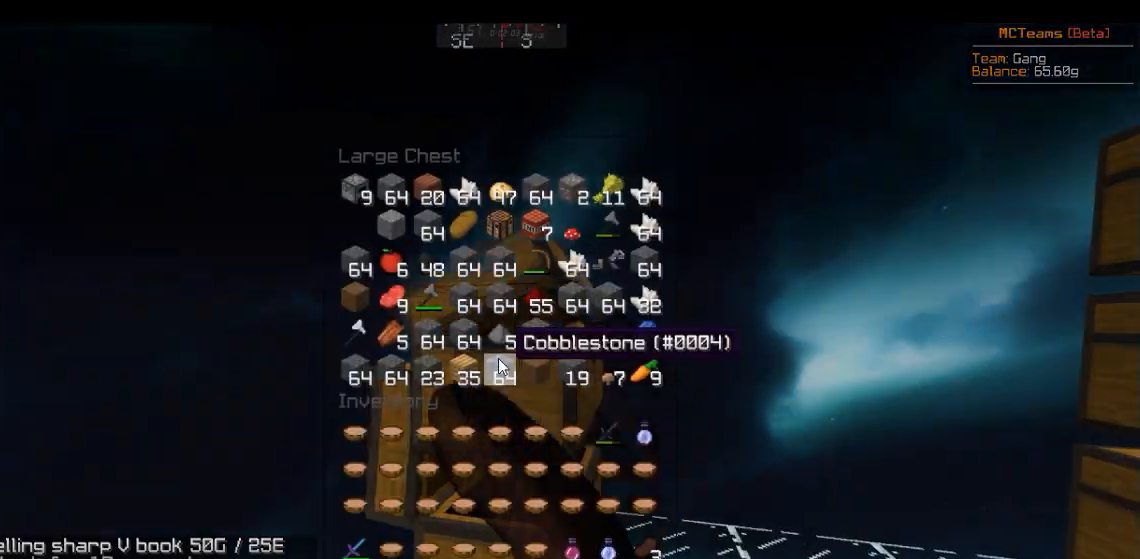
{"keys": [], "mouse": ["right"], "events": [[33, "mouse_right", "up"], [267, "w", "down"], [450, "mouse_right", "down"], [500, "w", "up"]]}
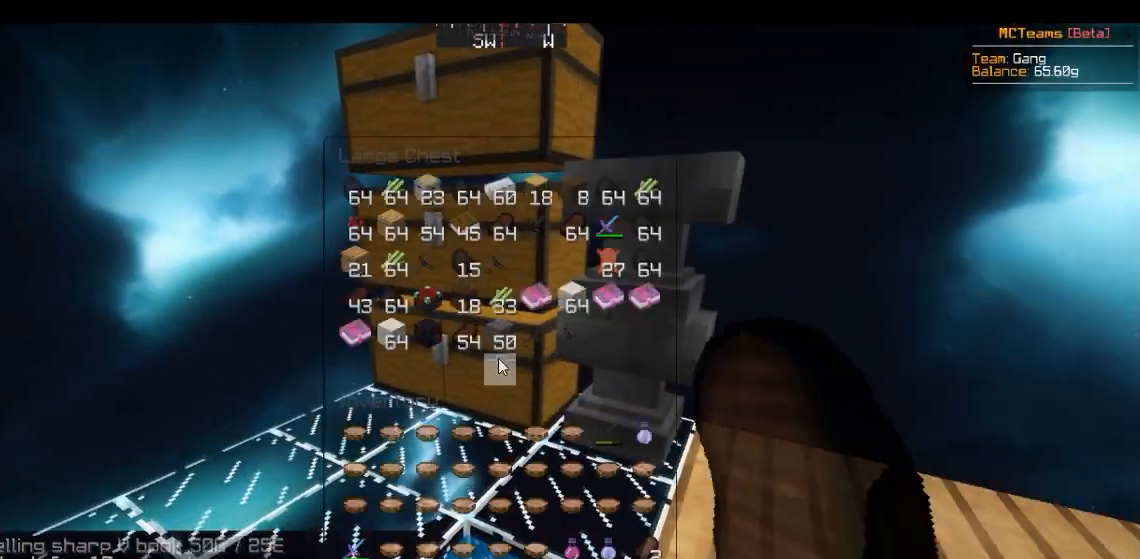
{"keys": [], "mouse": [], "events": [[100, "mouse_right", "up"]]}
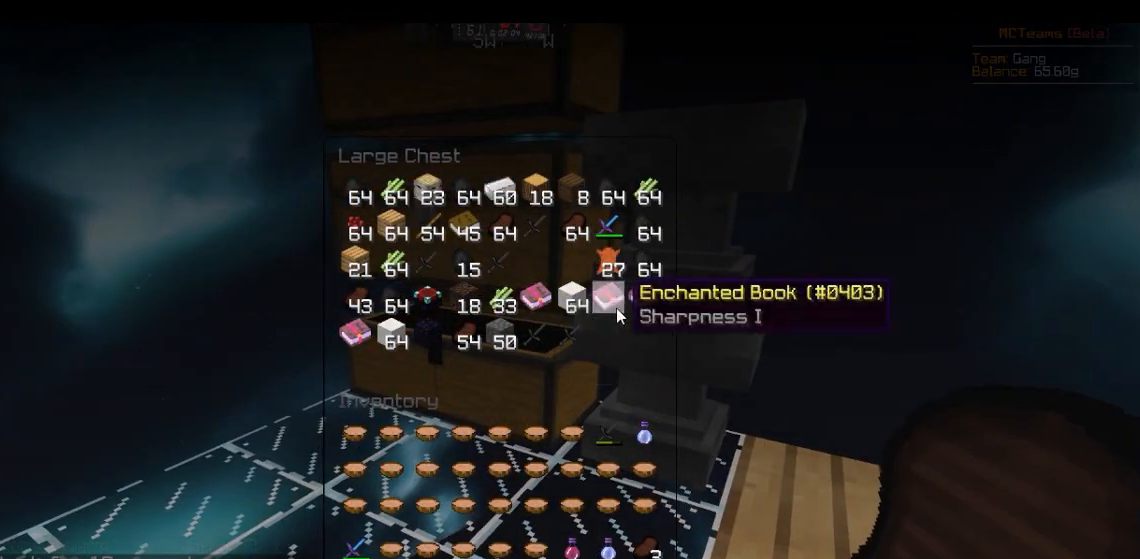
{"keys": [], "mouse": [], "events": []}
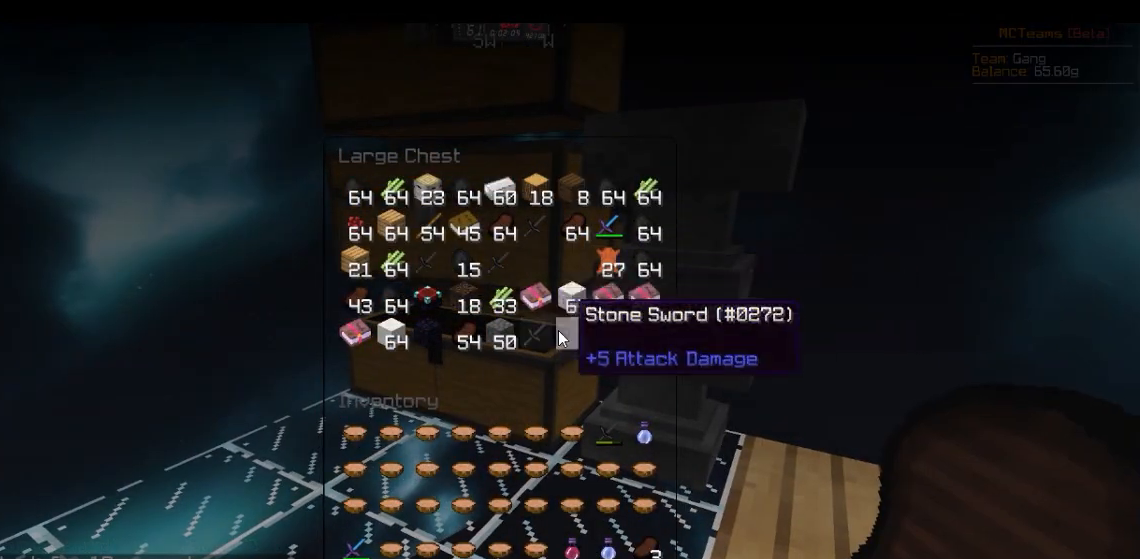
{"keys": [], "mouse": [], "events": []}
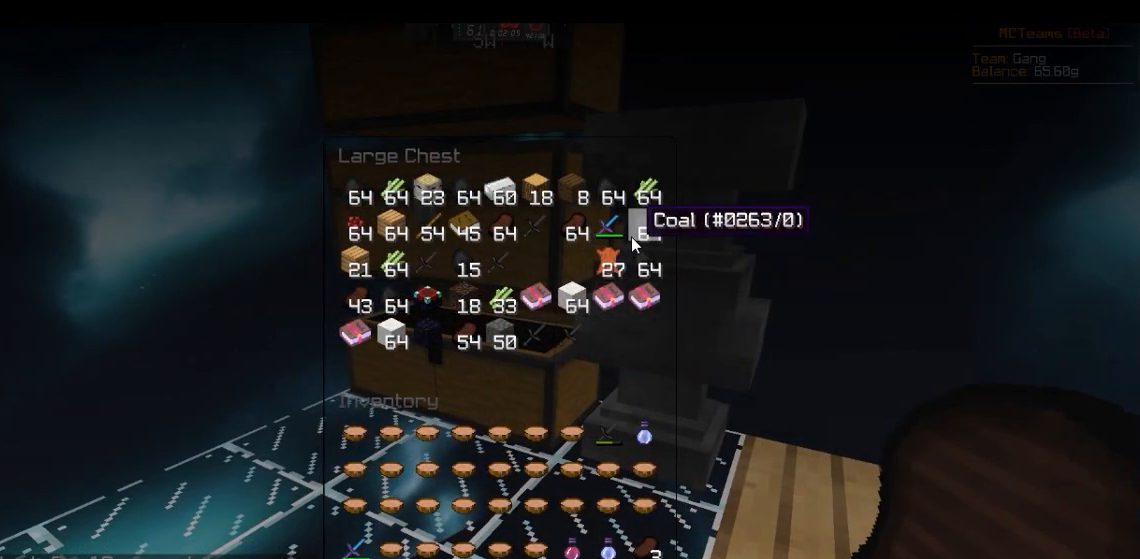
{"keys": [], "mouse": [], "events": [[250, "mouse_right", "down"], [400, "mouse_right", "up"]]}
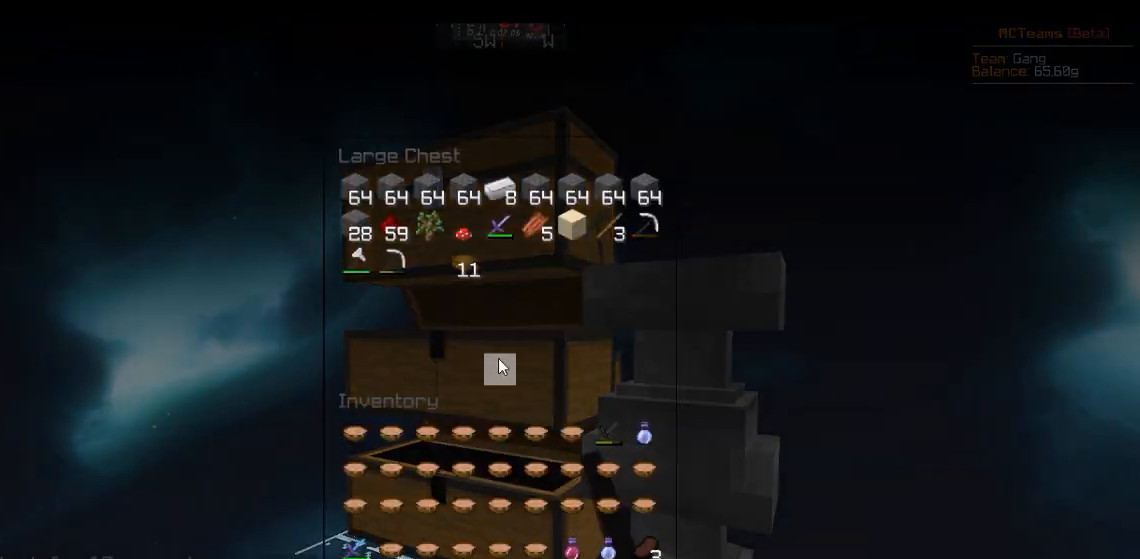
{"keys": [], "mouse": [], "events": [[234, "mouse_right", "down"], [400, "mouse_right", "up"]]}
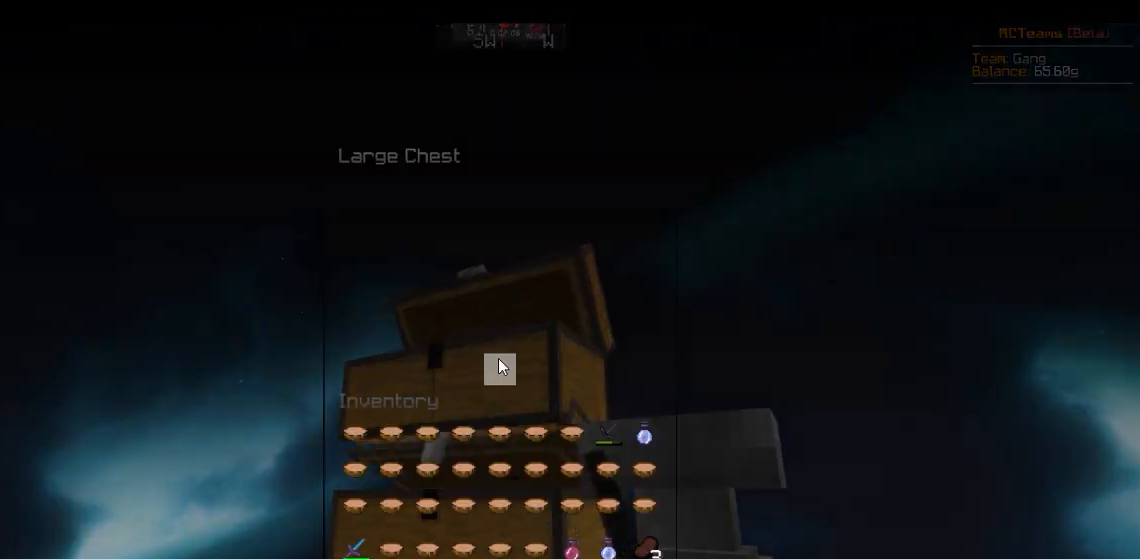
{"keys": ["w"], "mouse": [], "events": [[333, "w", "down"]]}
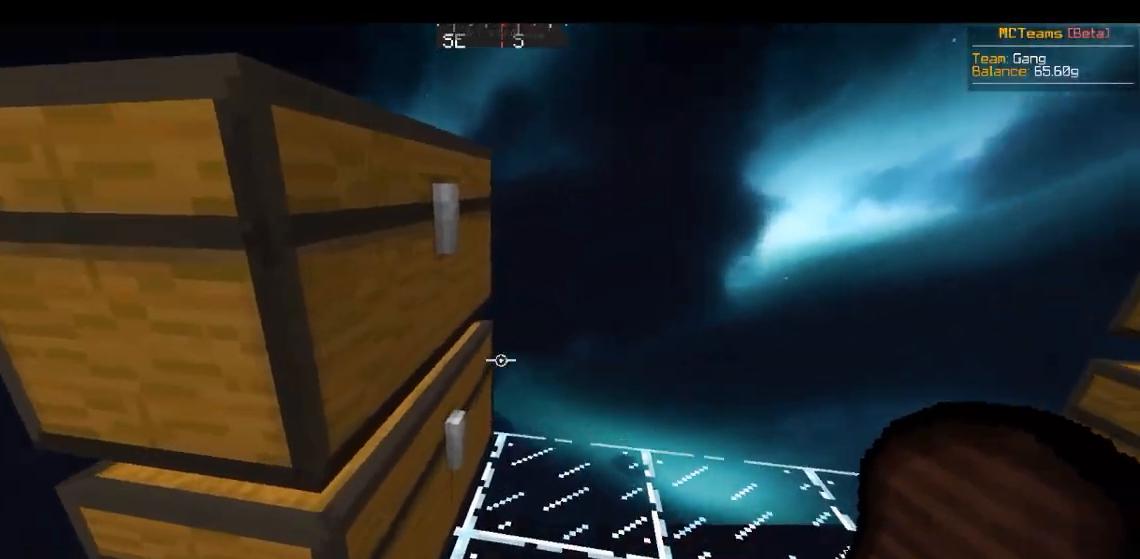
{"keys": ["a"], "mouse": [], "events": [[34, "d", "down"], [201, "w", "up"], [384, "a", "down"], [401, "d", "up"]]}
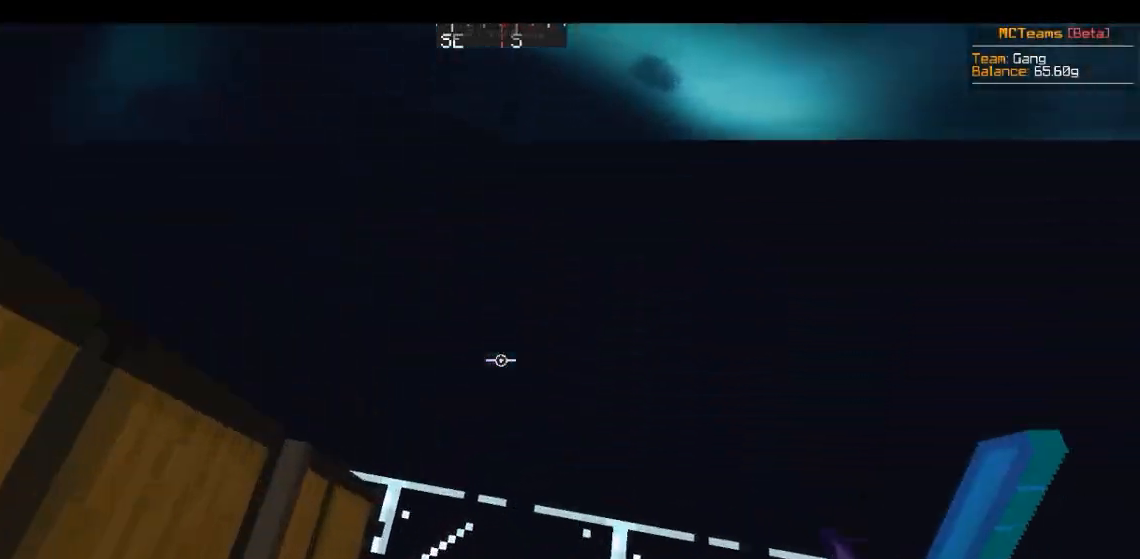
{"keys": ["d"], "mouse": [], "events": [[83, "d", "down"], [150, "a", "up"]]}
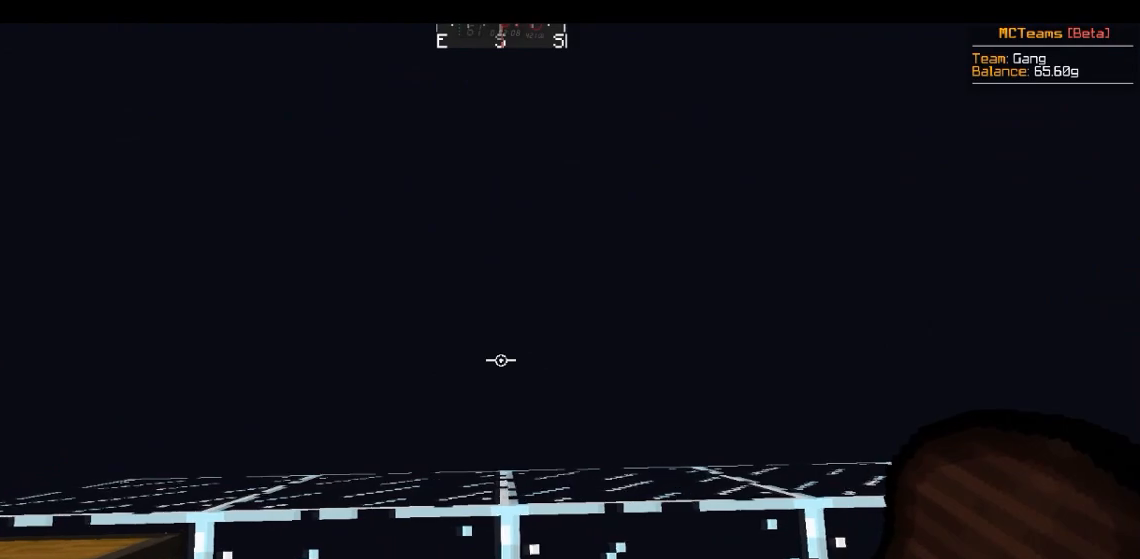
{"keys": ["d", "w"], "mouse": [], "events": [[217, "w", "down"]]}
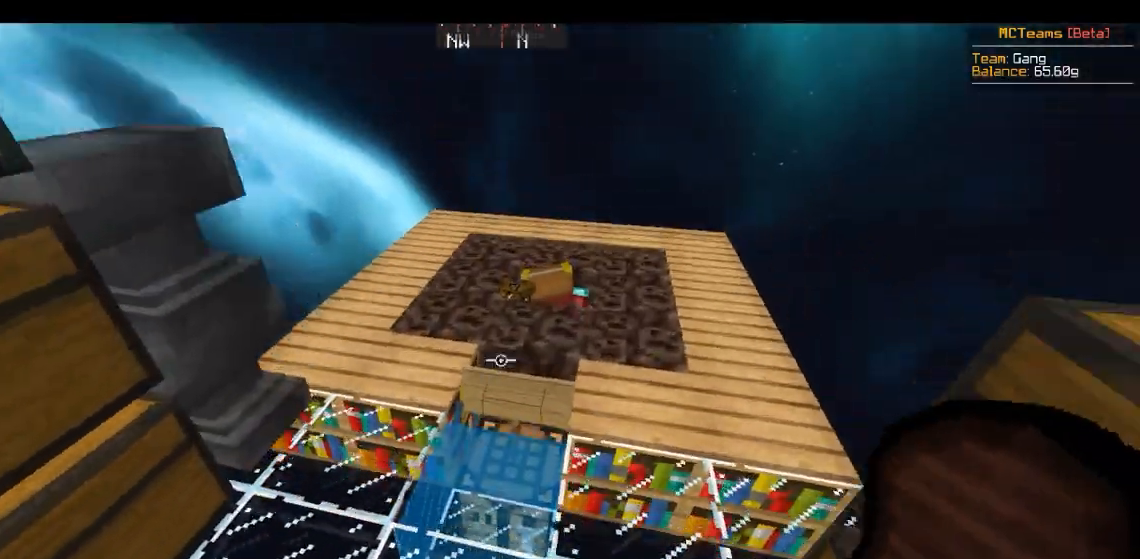
{"keys": ["d", "w"], "mouse": [], "events": [[17, "d", "up"], [267, "d", "down"]]}
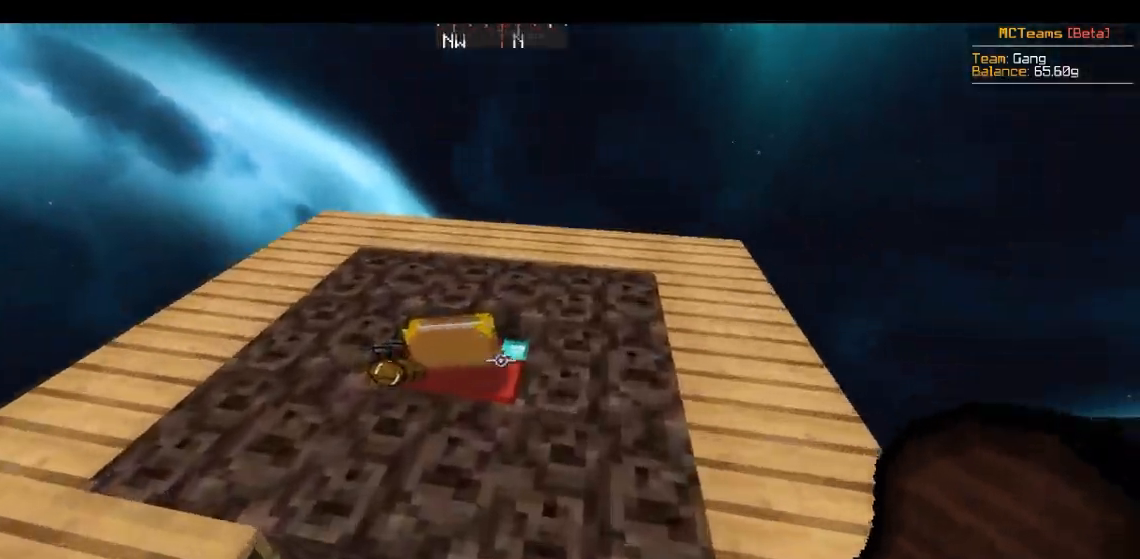
{"keys": ["w"], "mouse": [], "events": [[501, "d", "up"]]}
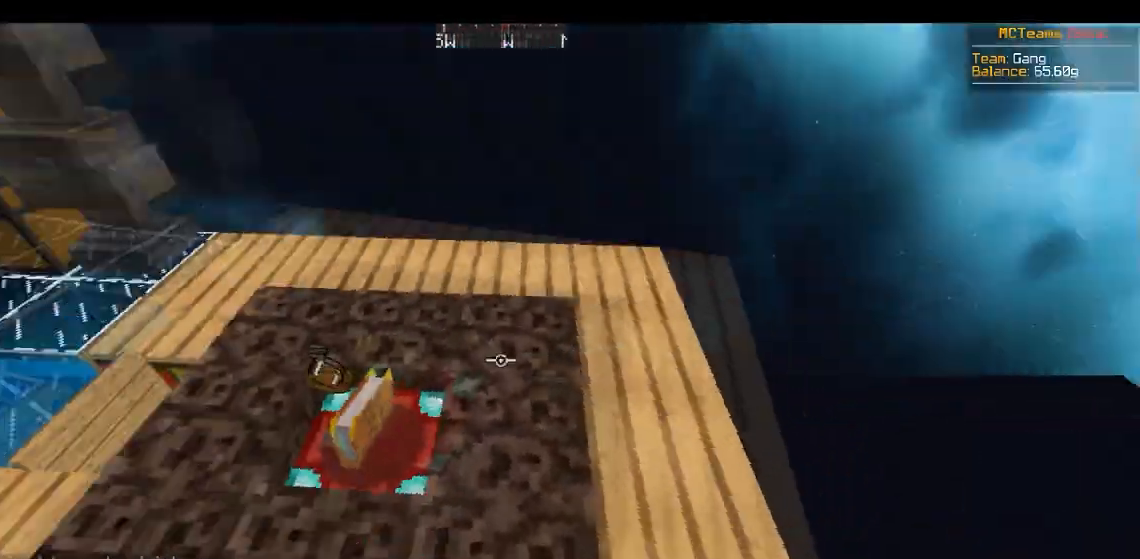
{"keys": ["d", "w"], "mouse": ["left"], "events": [[150, "d", "down"], [467, "mouse_left", "down"]]}
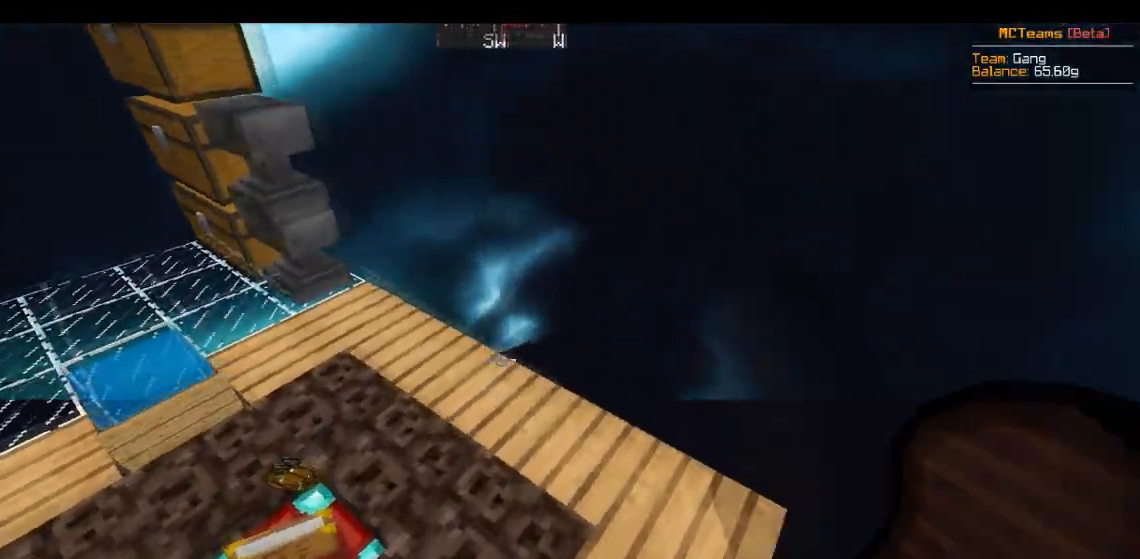
{"keys": ["a", "w"], "mouse": ["left"], "events": [[101, "d", "up"], [201, "mouse_left", "up"], [351, "mouse_left", "down"], [434, "a", "down"]]}
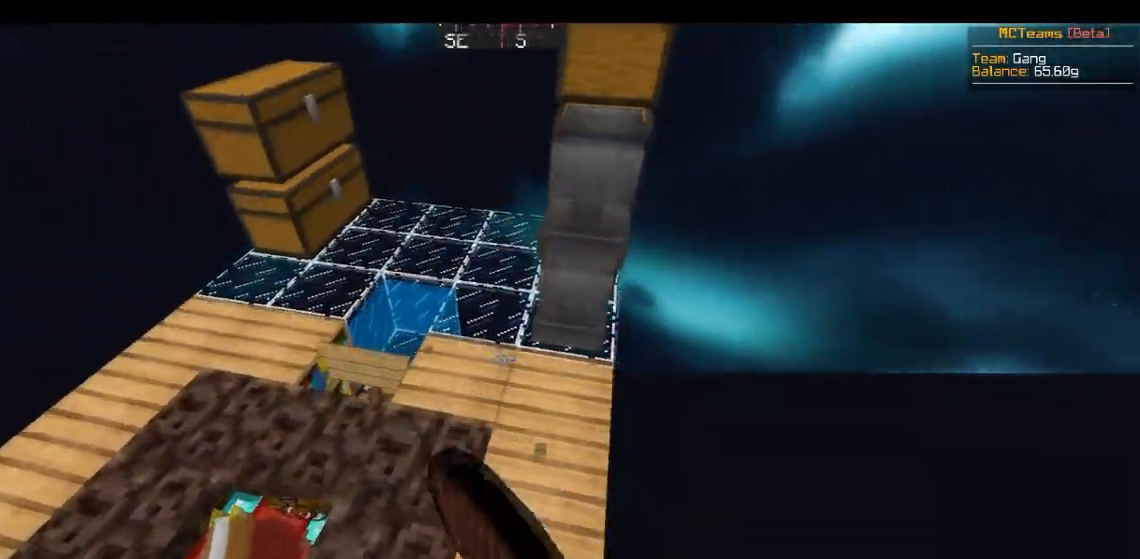
{"keys": ["a", "w"], "mouse": ["left"], "events": [[167, "mouse_left", "up"], [233, "mouse_left", "down"], [267, "a", "up"], [450, "a", "down"]]}
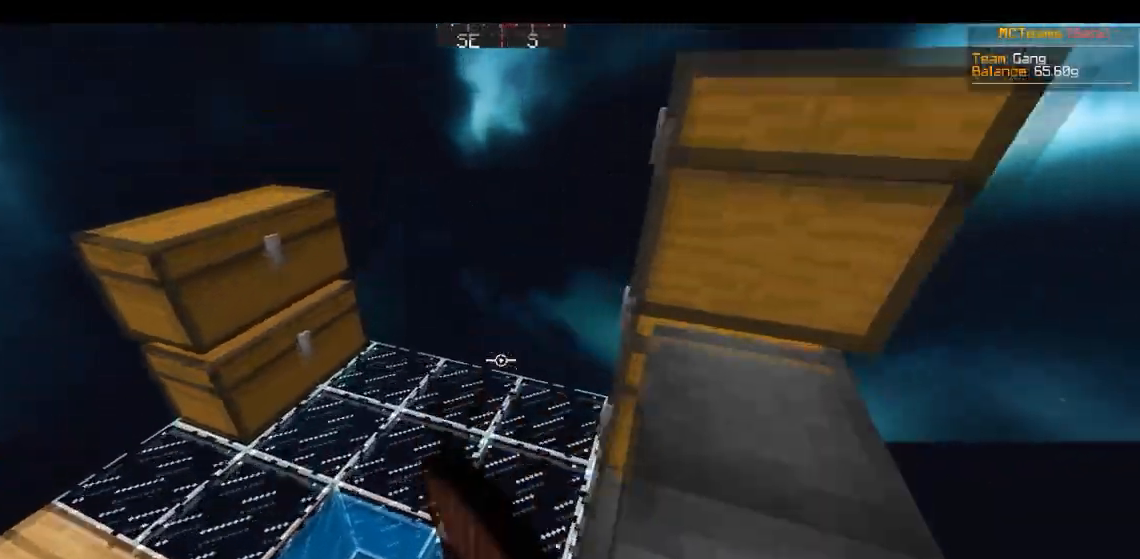
{"keys": ["a", "w"], "mouse": [], "events": [[84, "mouse_left", "up"], [251, "a", "up"], [484, "a", "down"]]}
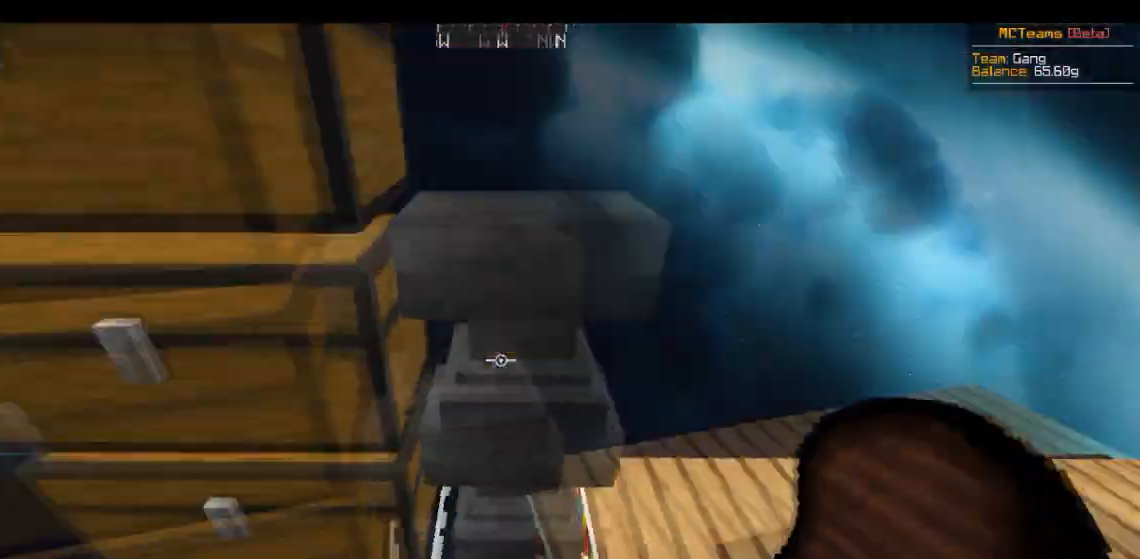
{"keys": ["d", "w"], "mouse": [], "events": [[83, "d", "down"], [167, "a", "up"]]}
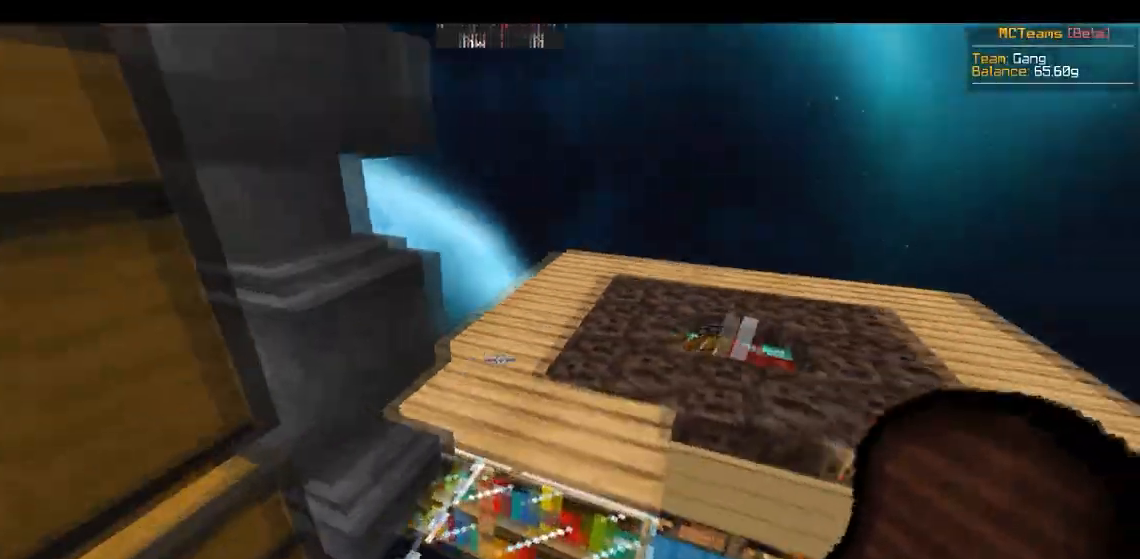
{"keys": ["d", "w"], "mouse": [], "events": [[184, "d", "up"], [267, "a", "down"], [484, "a", "up"], [501, "d", "down"]]}
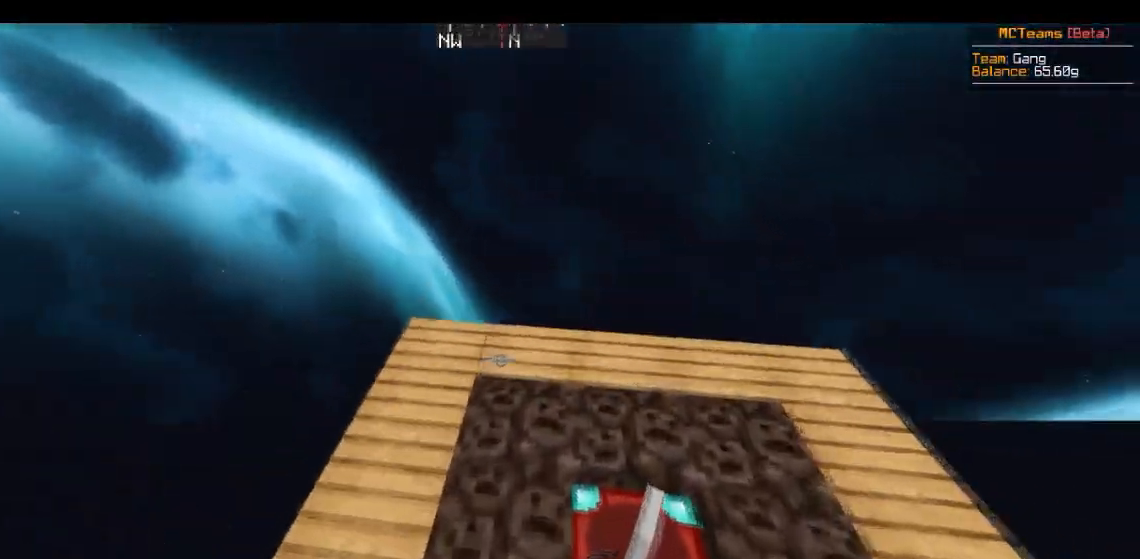
{"keys": ["a", "w"], "mouse": [], "events": [[417, "a", "down"], [467, "d", "up"]]}
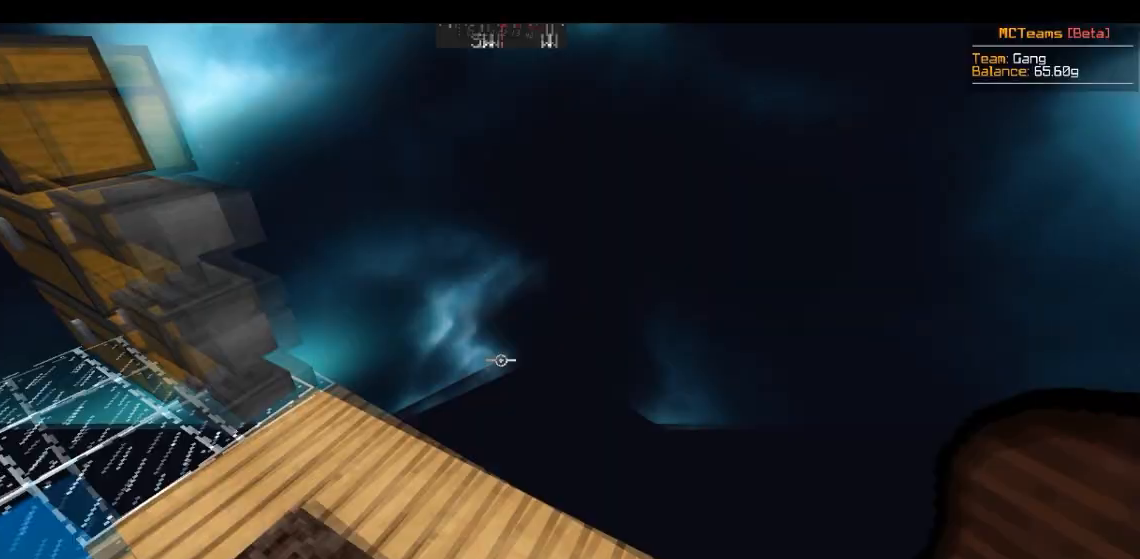
{"keys": [], "mouse": [], "events": [[184, "a", "up"], [184, "w", "up"]]}
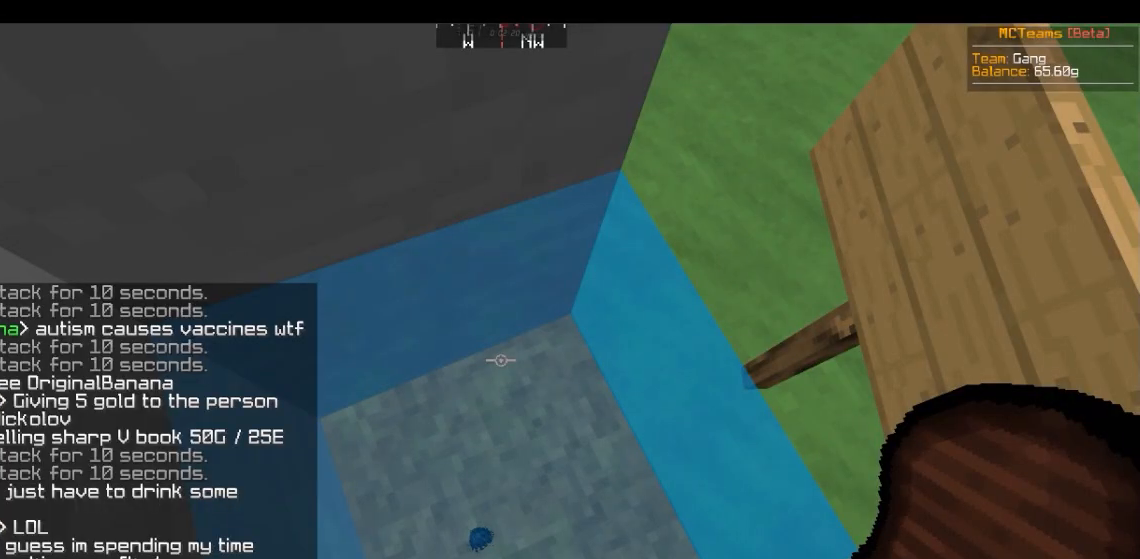
{"keys": [], "mouse": [], "events": []}
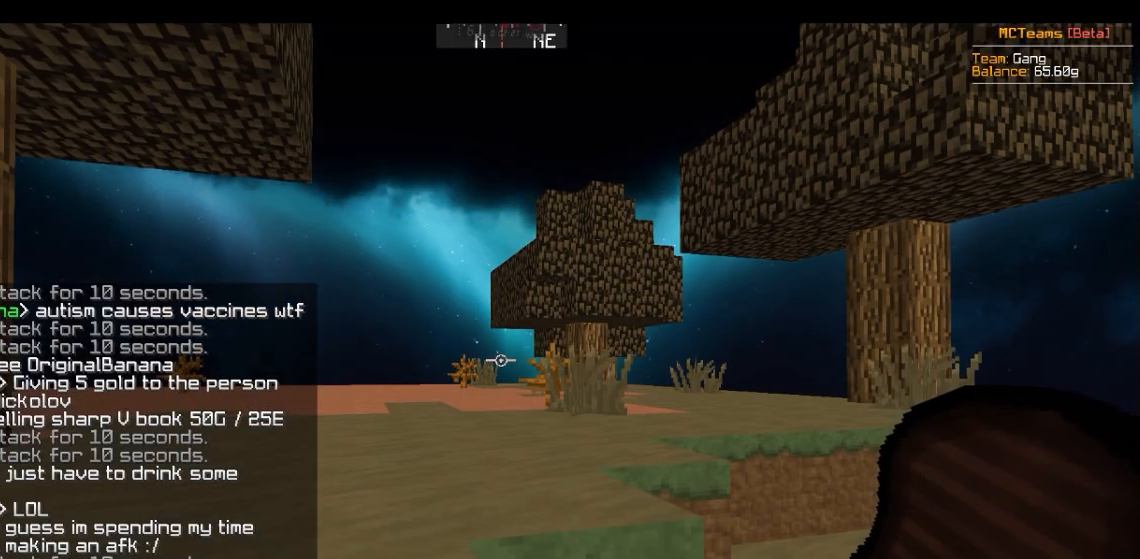
{"keys": [], "mouse": [], "events": []}
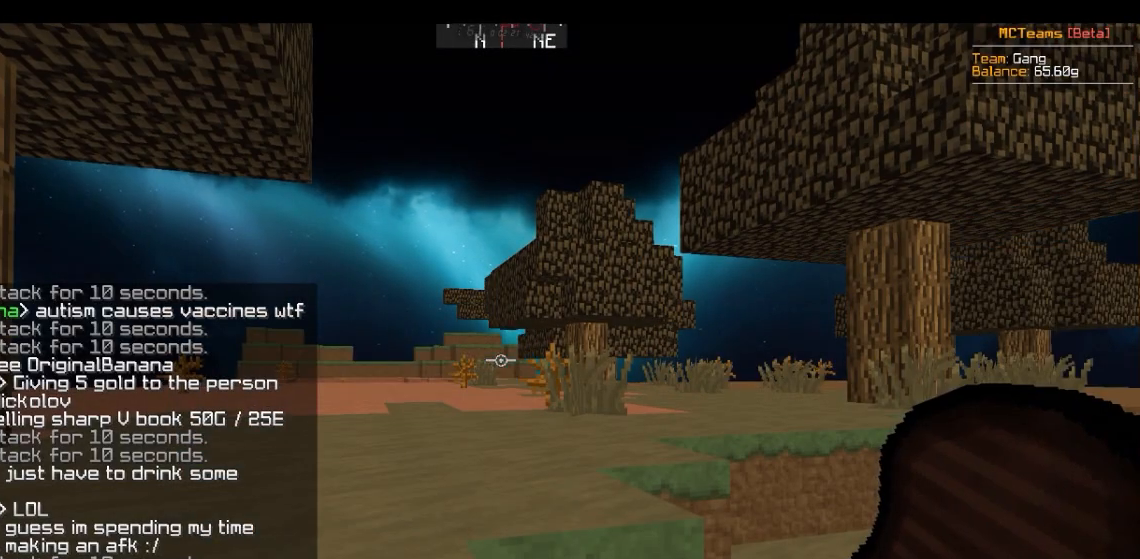
{"keys": [], "mouse": [], "events": []}